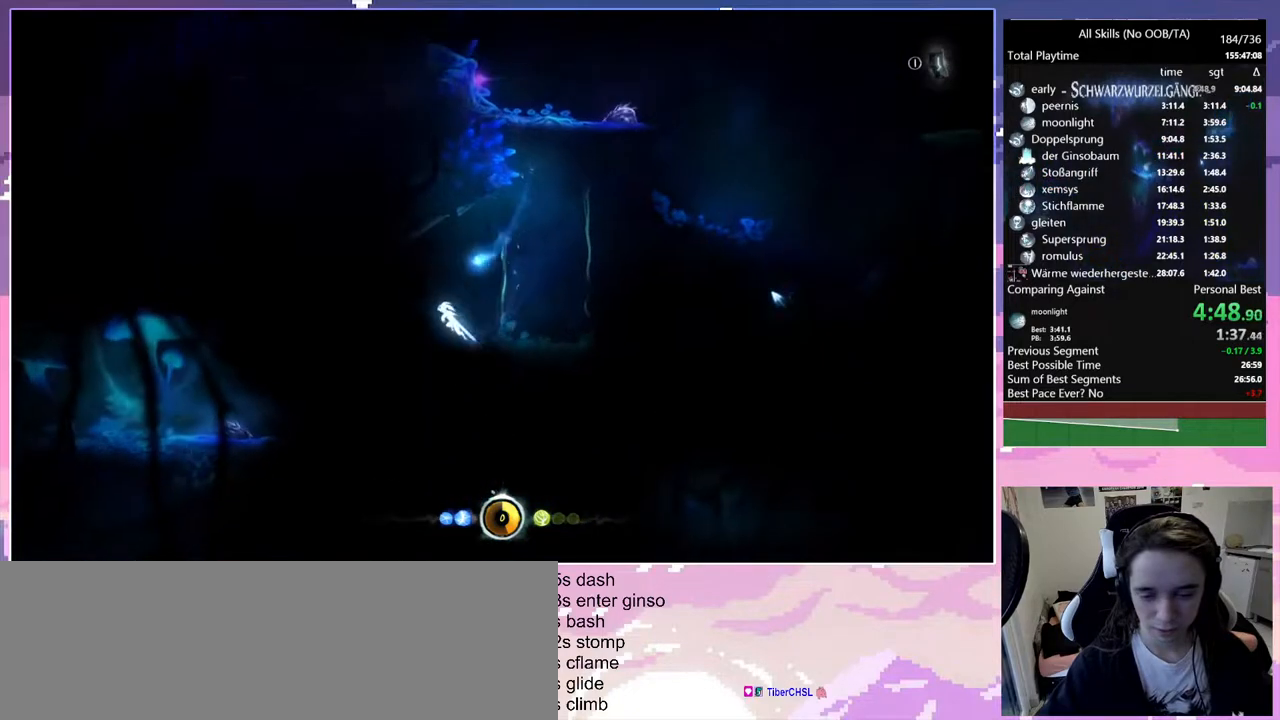
Gameplay with keyboard and mouse; each line is a JSON object with the keys and mouse buttons held at the frame after it. "events" lists presses ("down") and releases ("up") of "bash", "bash2", "bz", "cdash", "cjugg", "d", "debug", "escape", "glimb", "grade", "pause", "q", "rjump", "s", "sa", "save", "space", "ui", "z", "mouse_left", "mouse_wheel", "mouse_right", "mouse_mb4" and "mouse_mb5" between this image and that frame as [ms after this image, input, new state], when the widget could be followed in between. "mouse_left", "mouse_wheel", "mouse_right", "mouse_mb4", "mouse_mb5" = the "left", "wheel", "right", "mb4", "mb5" buttons of the "mouse" list. No other keys are recorded. "wheel" means that the mouse wheel is clicked or scrolled. Mouse movement is not recorded. Key names are as the overlay labels them; some are game actions (e.g. jump) rather than physical keys.
{"keys": ["q"], "mouse": [], "events": [[433, "space", "up"]]}
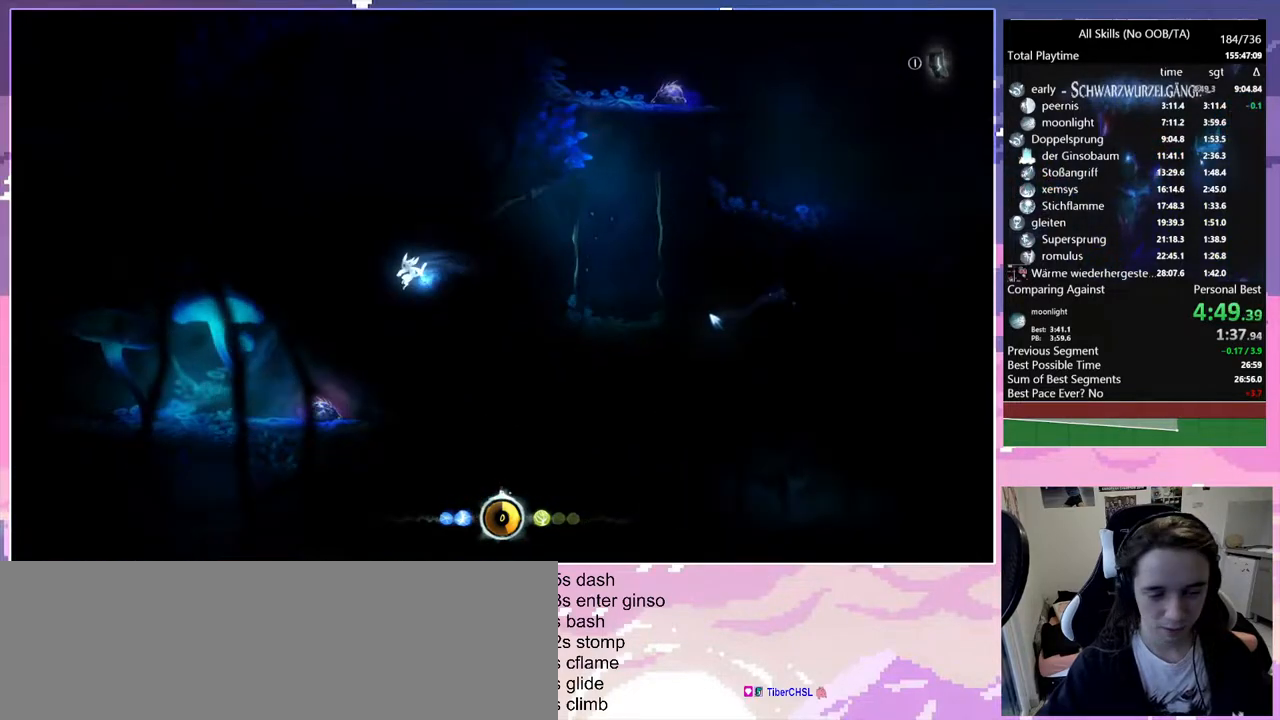
{"keys": ["q"], "mouse": [], "events": []}
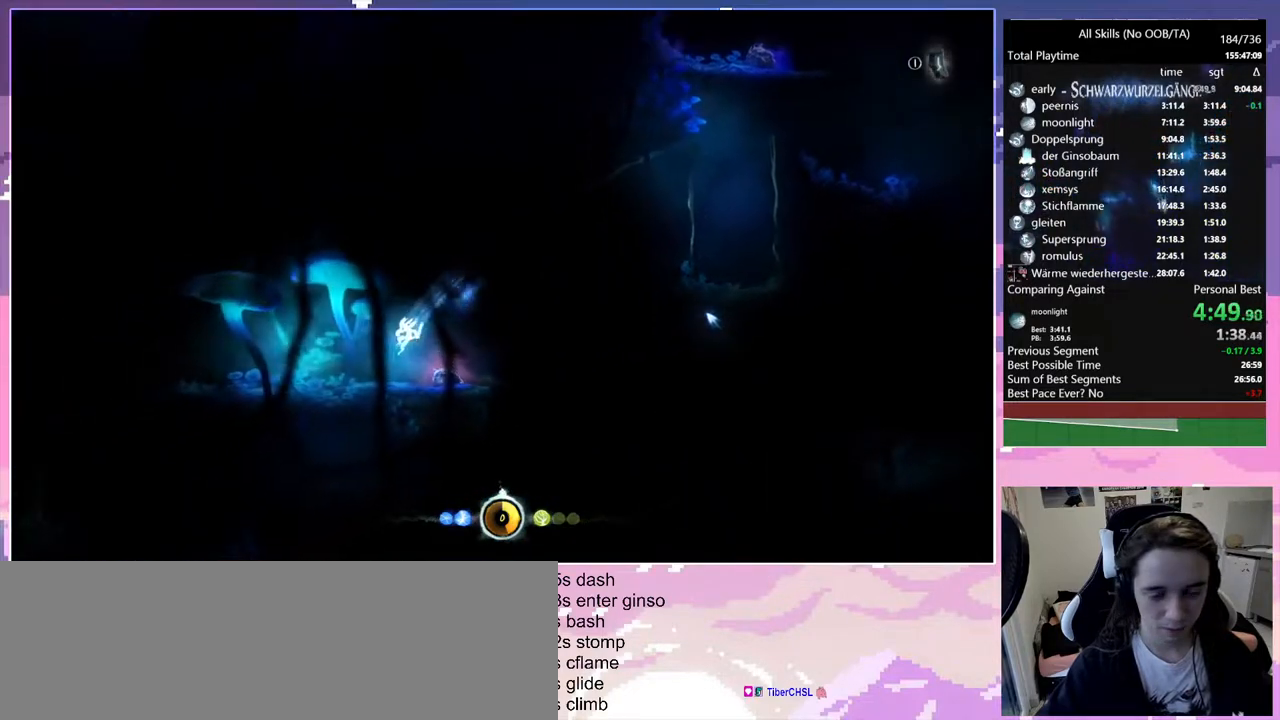
{"keys": ["q"], "mouse": [], "events": [[183, "space", "down"], [283, "space", "up"]]}
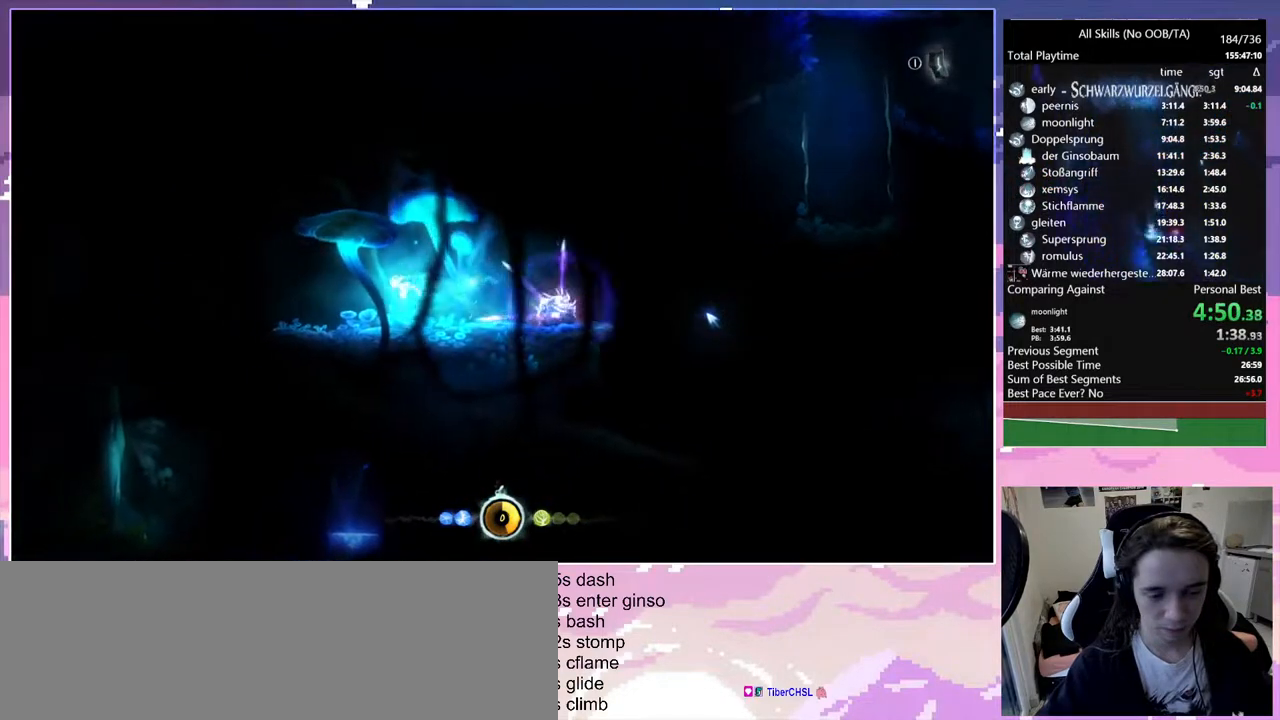
{"keys": ["q"], "mouse": [], "events": [[333, "space", "down"], [383, "space", "up"]]}
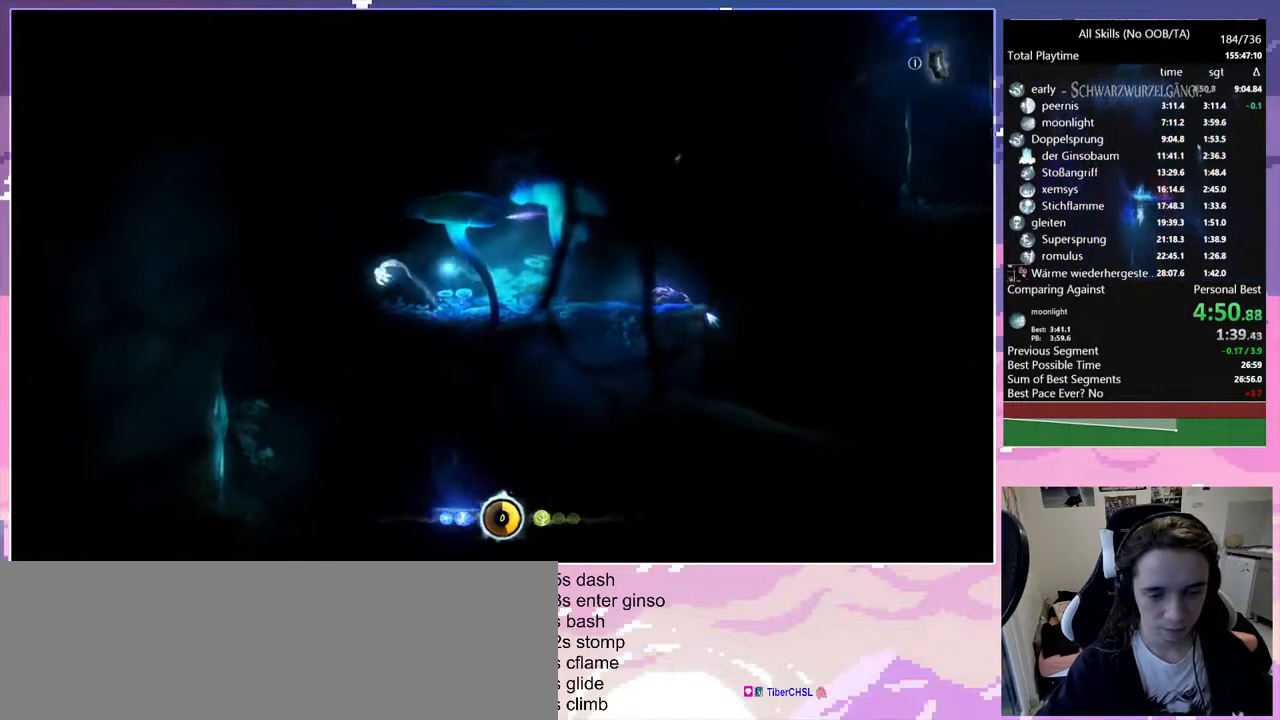
{"keys": ["d"], "mouse": [], "events": [[167, "q", "up"], [267, "d", "down"]]}
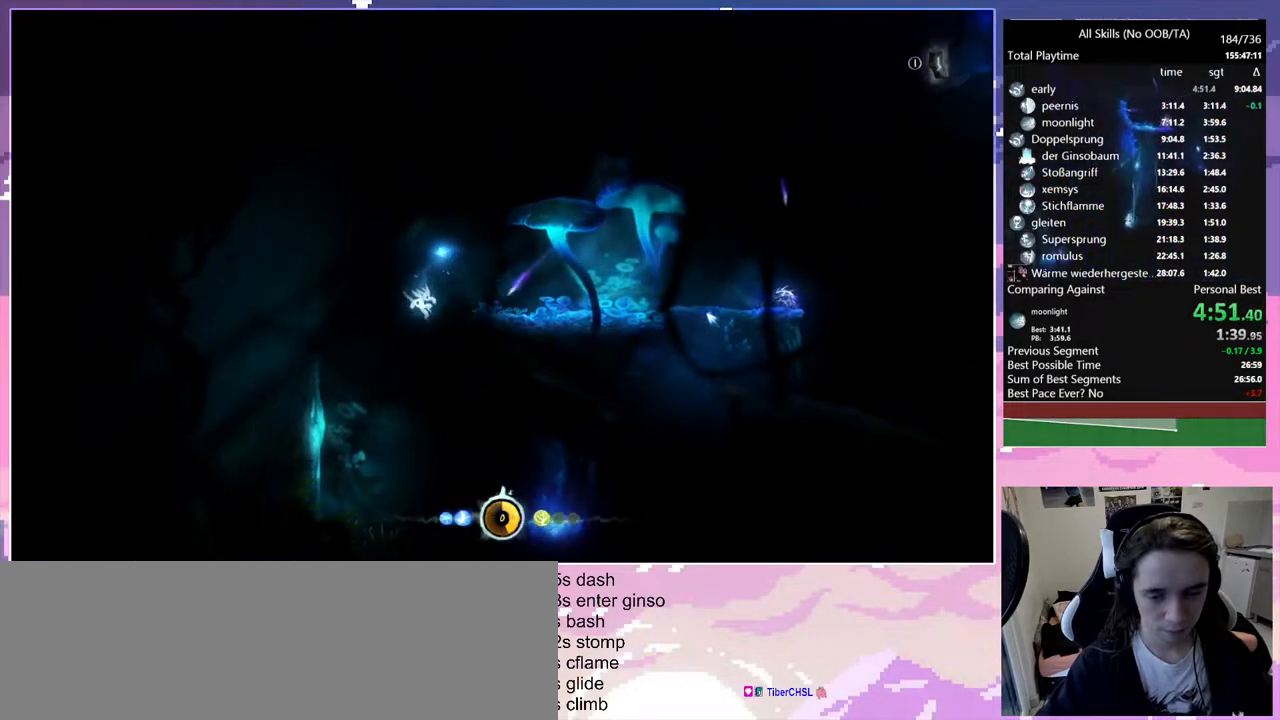
{"keys": ["d"], "mouse": [], "events": []}
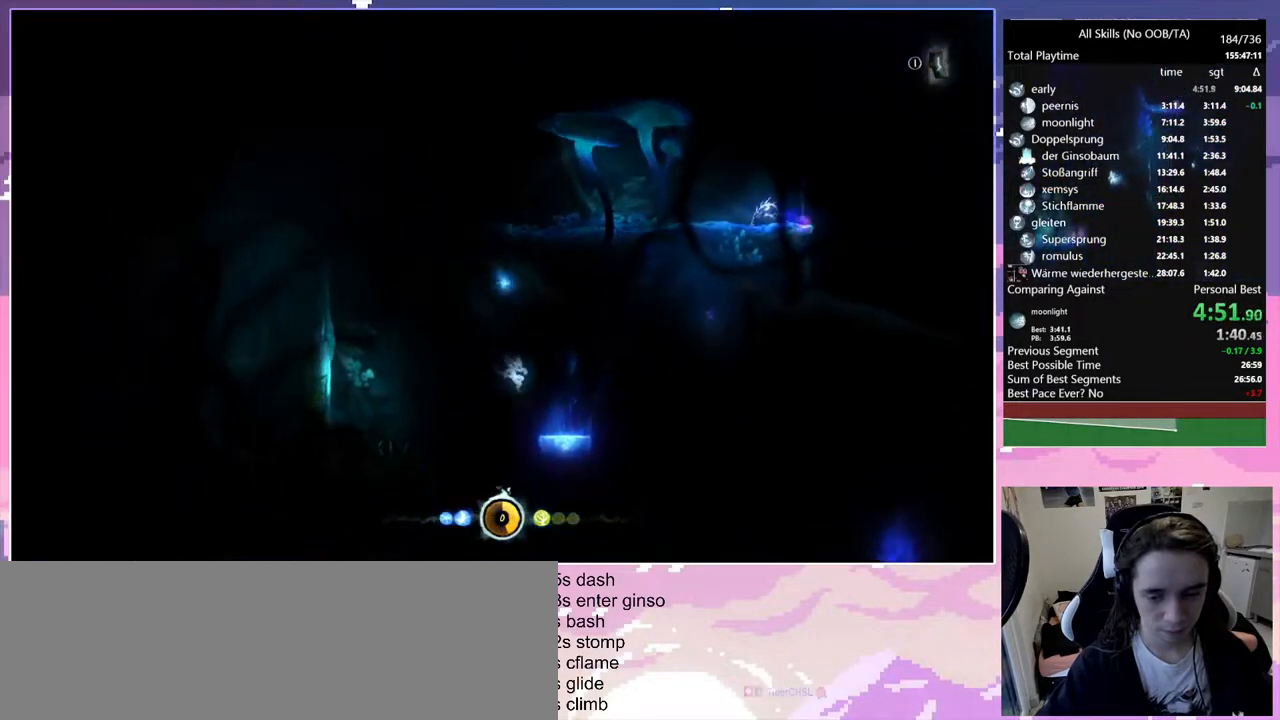
{"keys": ["d"], "mouse": [], "events": [[200, "s", "down"], [250, "space", "down"], [283, "s", "up"], [283, "space", "up"]]}
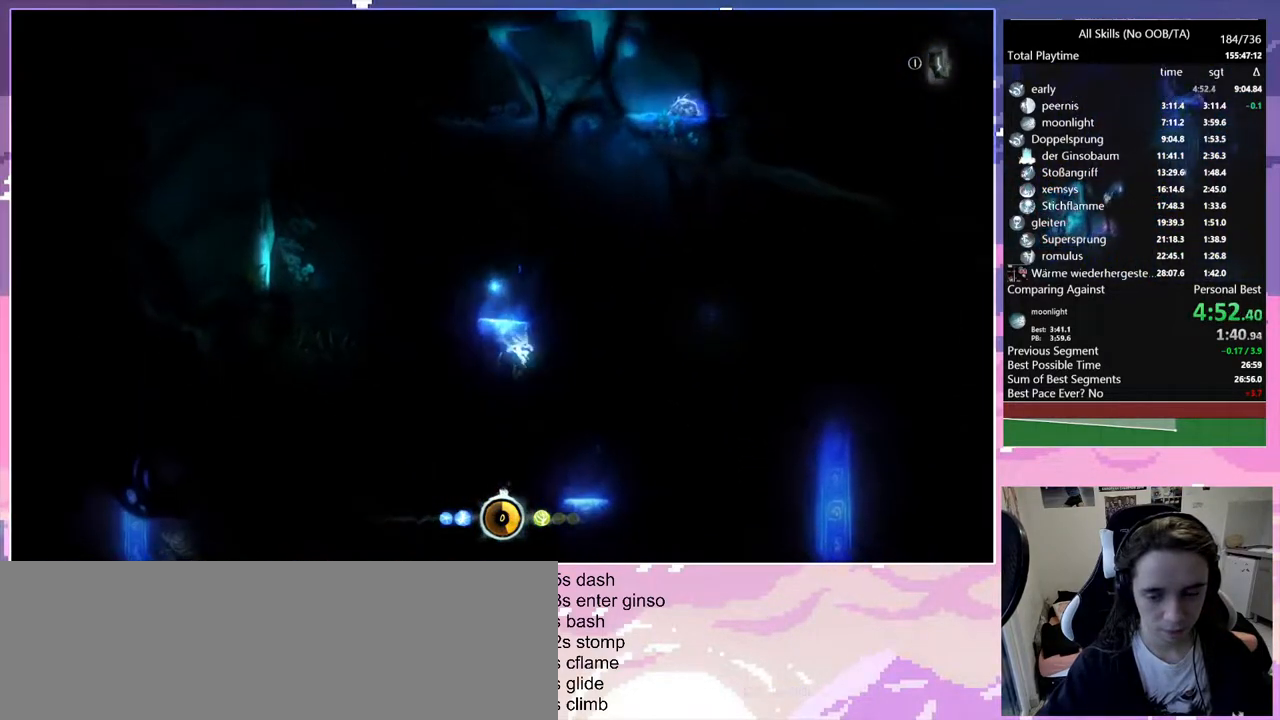
{"keys": ["q"], "mouse": [], "events": [[217, "q", "down"], [267, "d", "up"]]}
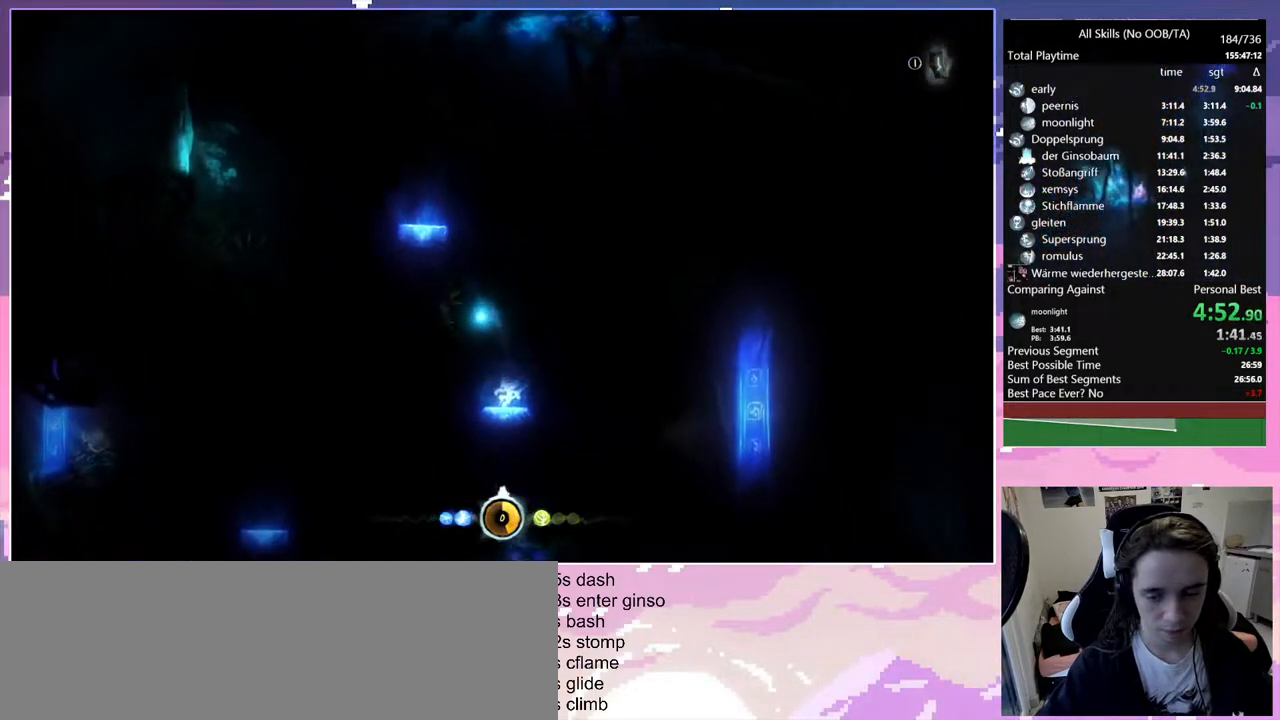
{"keys": ["q"], "mouse": [], "events": [[183, "space", "down"], [233, "space", "up"]]}
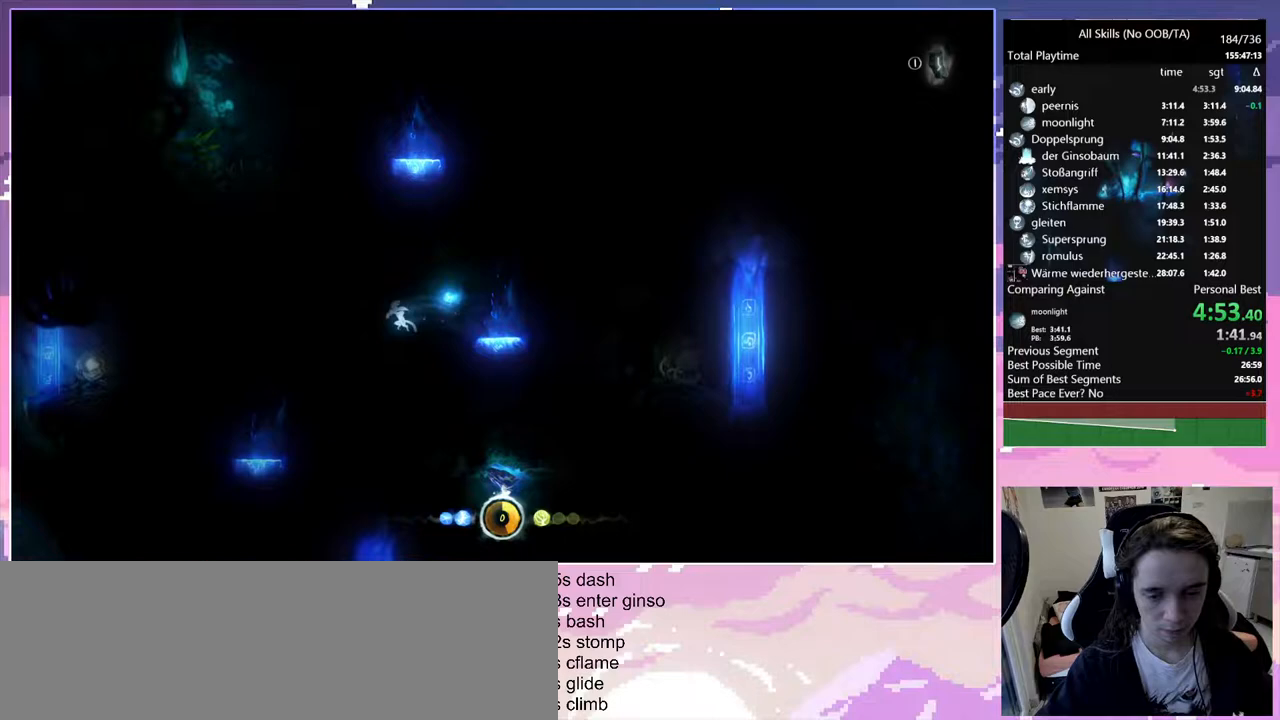
{"keys": ["q"], "mouse": [], "events": [[200, "q", "up"], [483, "q", "down"]]}
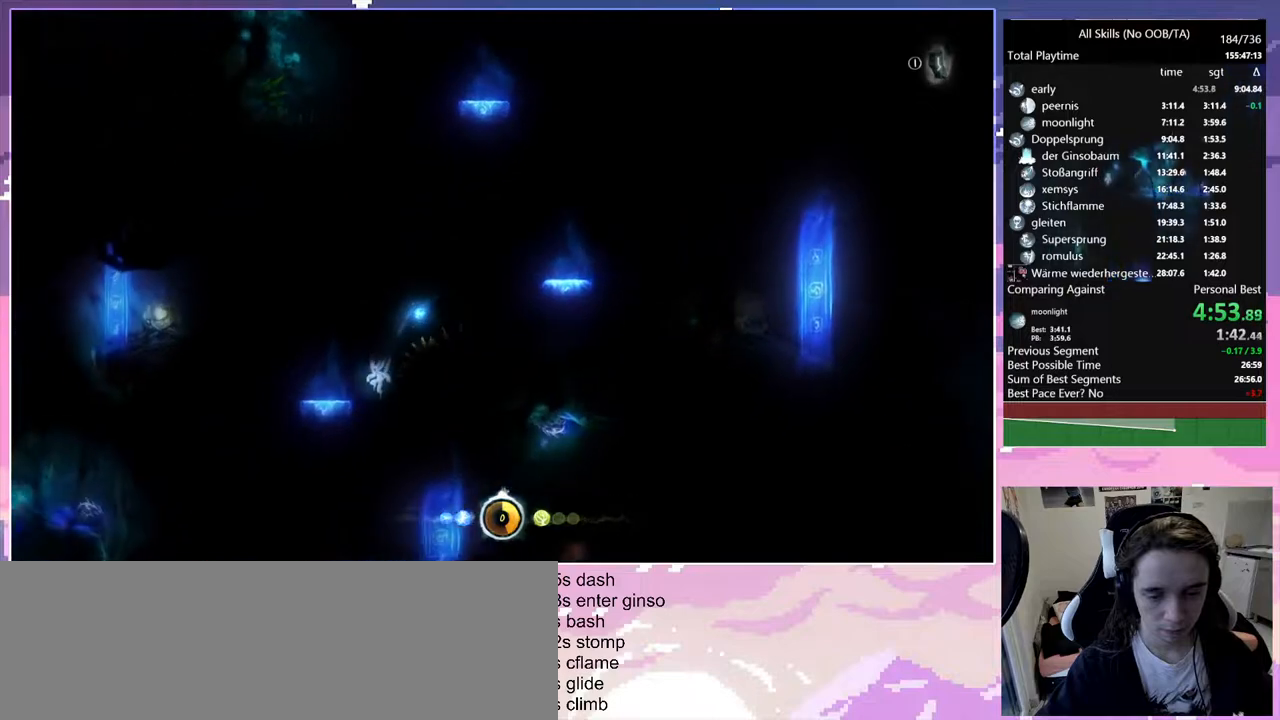
{"keys": ["q"], "mouse": [], "events": []}
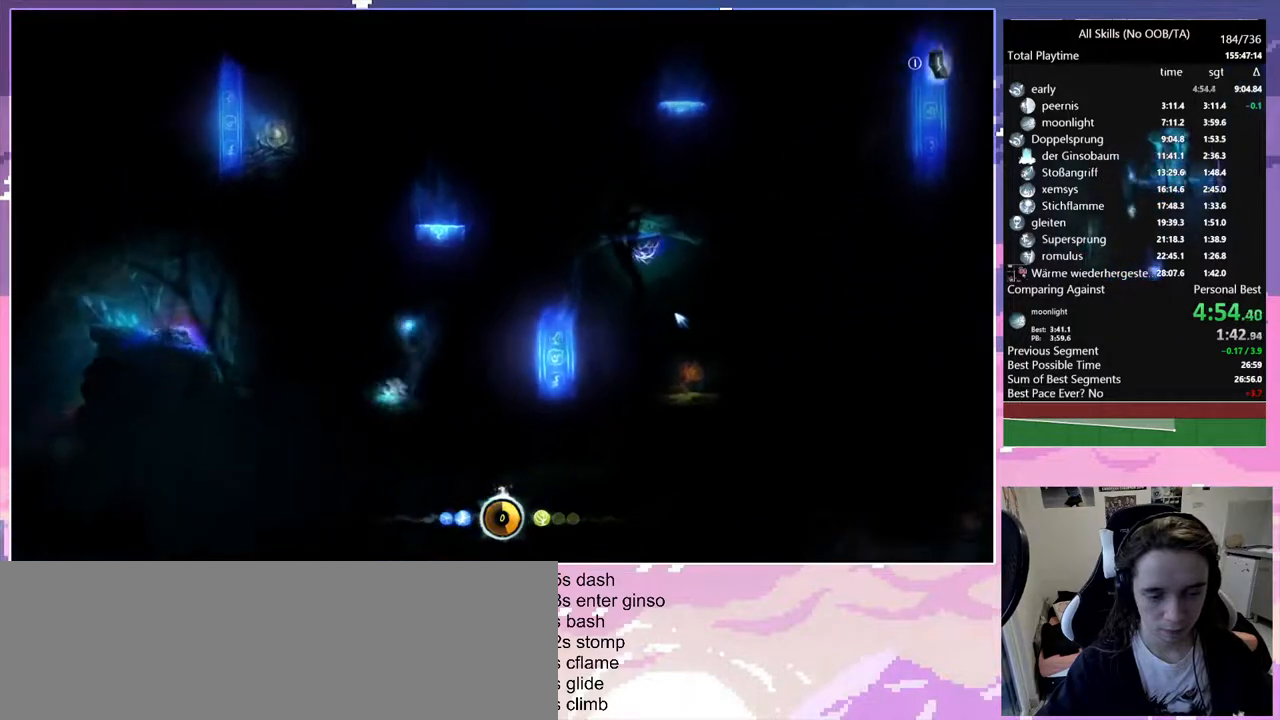
{"keys": ["q"], "mouse": [], "events": [[33, "sa", "down"], [133, "sa", "up"]]}
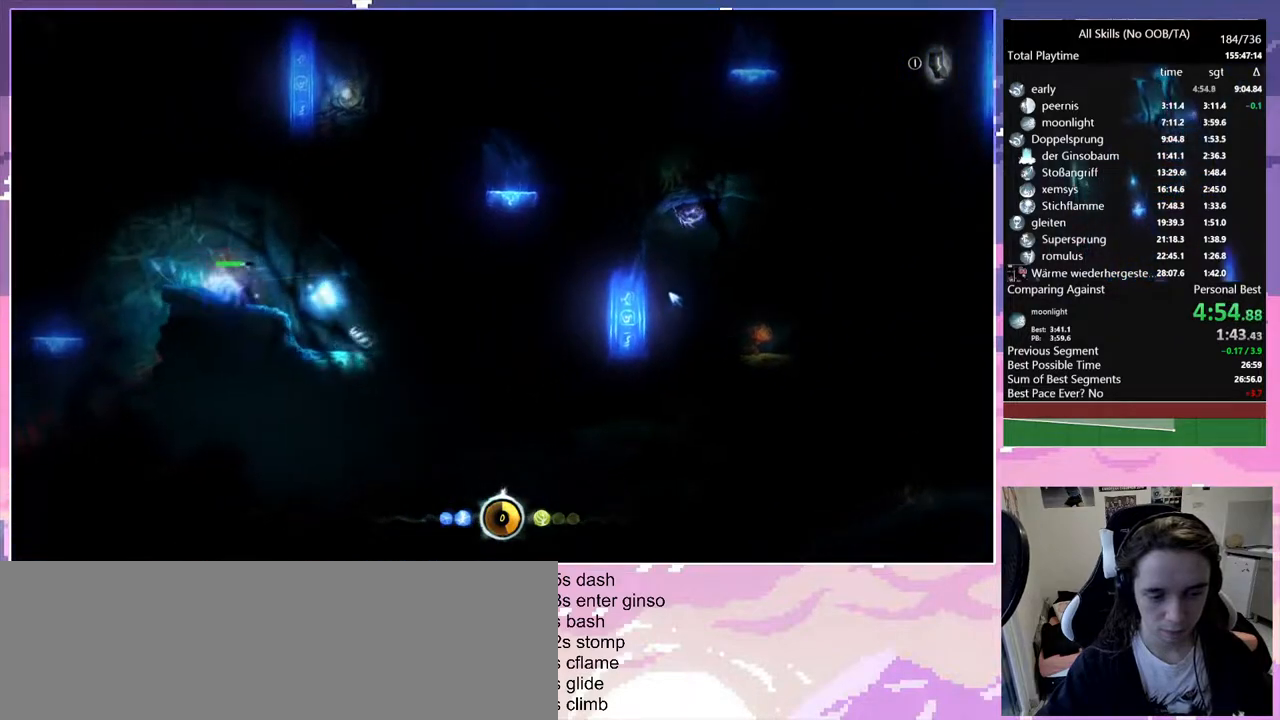
{"keys": ["q", "save"], "mouse": [], "events": [[200, "space", "down"], [250, "save", "down"], [433, "space", "up"]]}
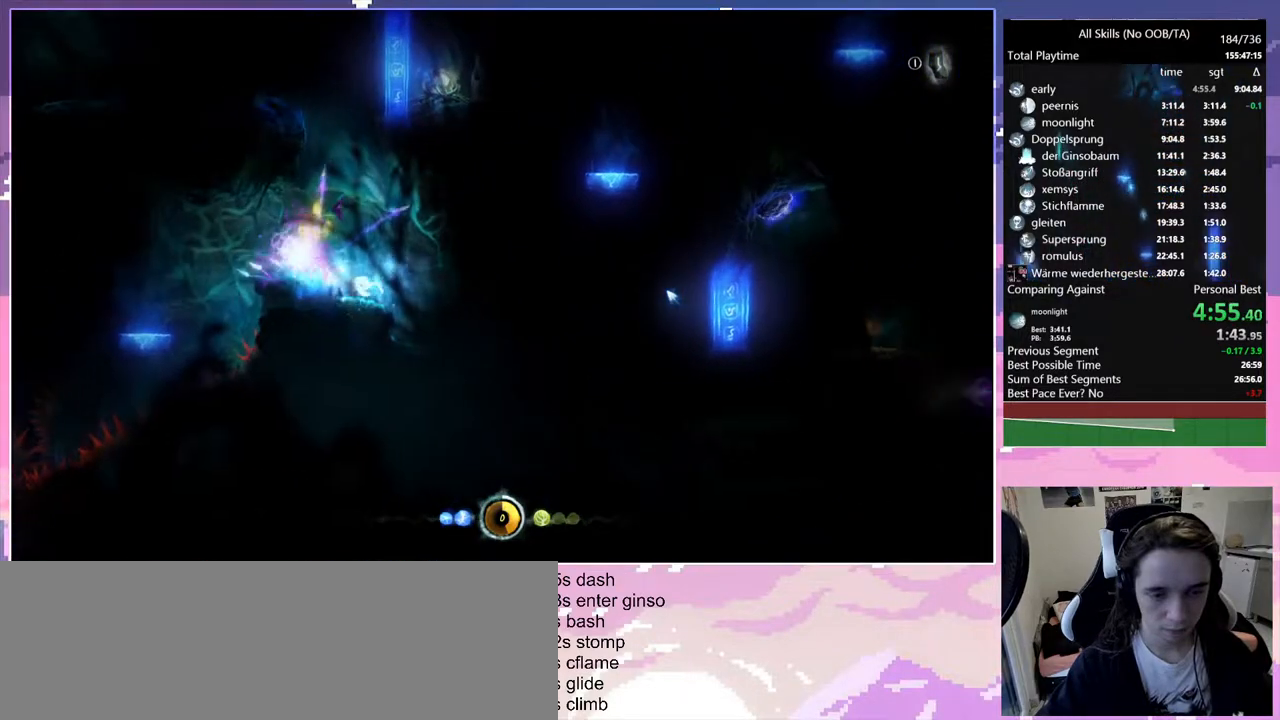
{"keys": ["q"], "mouse": [], "events": [[500, "save", "up"]]}
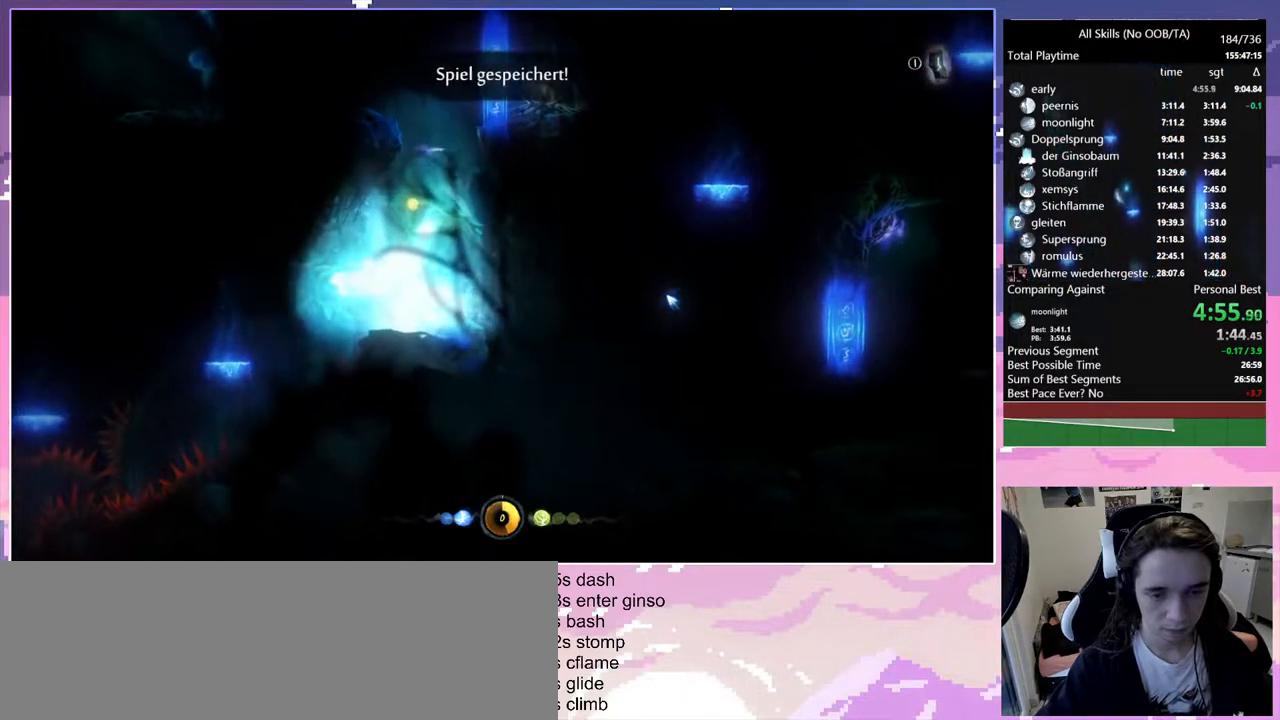
{"keys": ["q"], "mouse": [], "events": []}
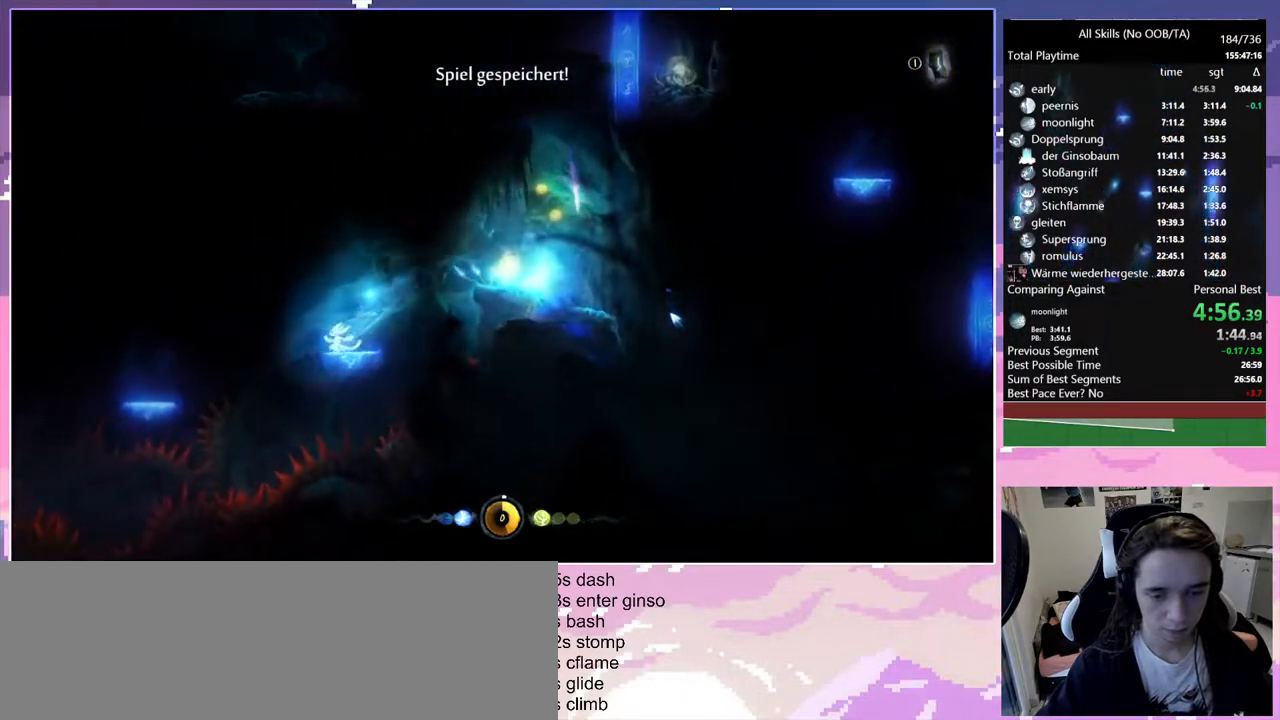
{"keys": ["q"], "mouse": [], "events": []}
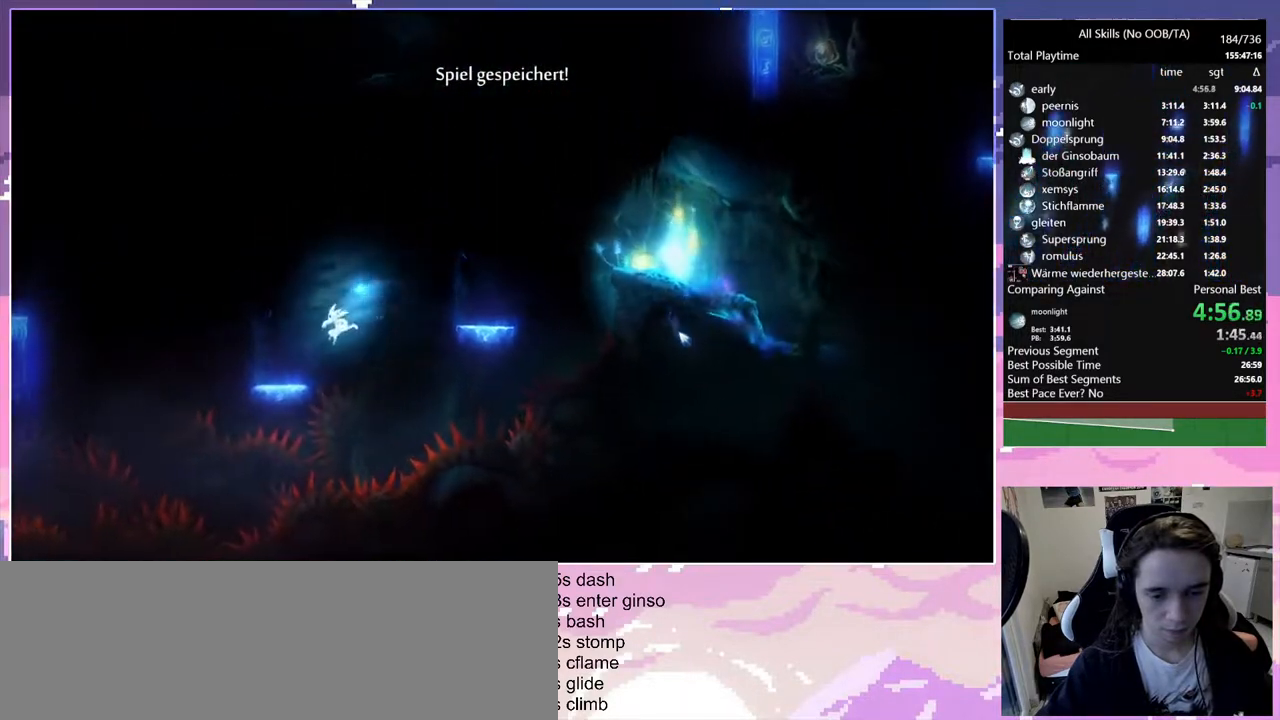
{"keys": ["q", "space"], "mouse": [], "events": [[417, "space", "down"]]}
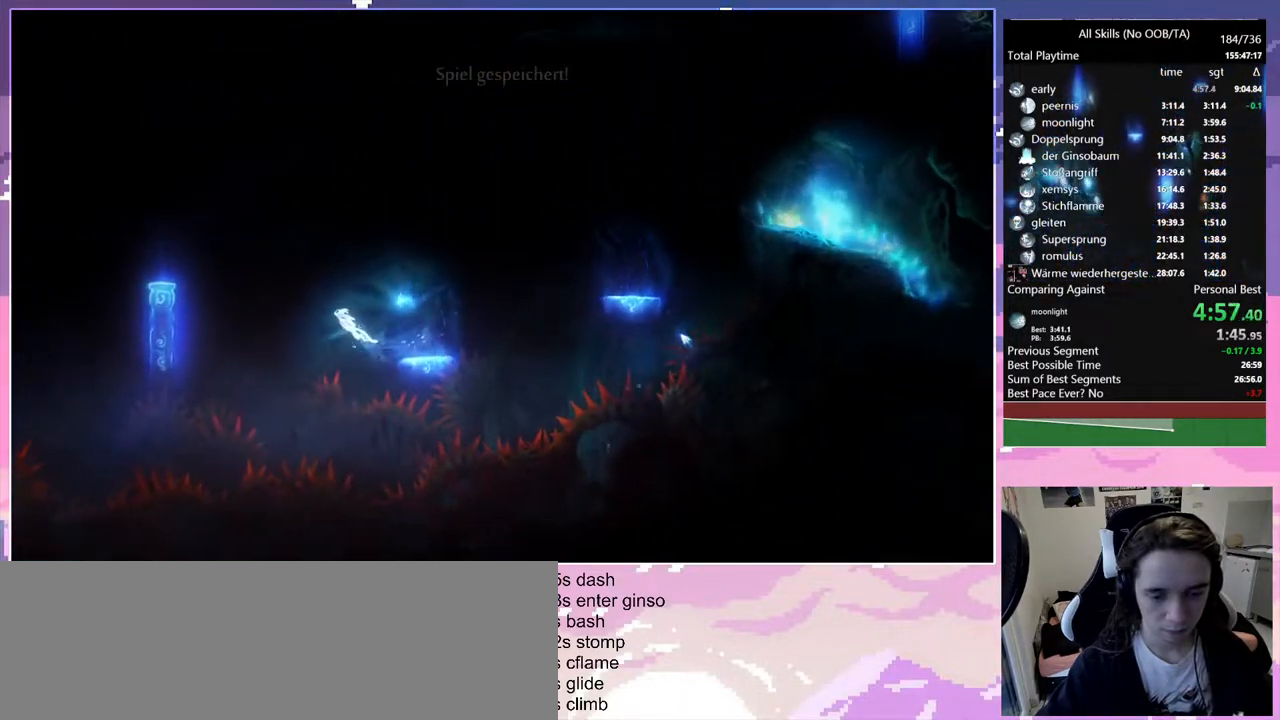
{"keys": ["q", "space"], "mouse": [], "events": []}
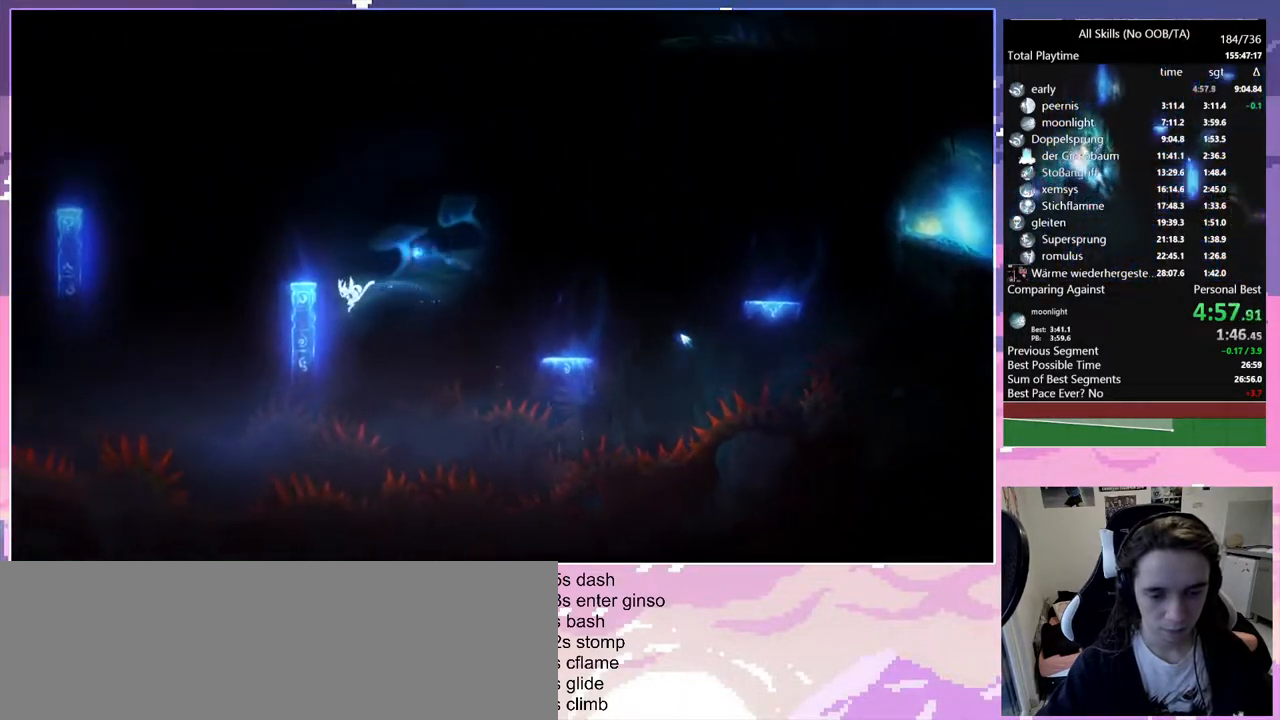
{"keys": ["q"], "mouse": [], "events": [[67, "space", "up"], [117, "q", "up"], [167, "space", "down"], [217, "q", "down"], [400, "space", "up"]]}
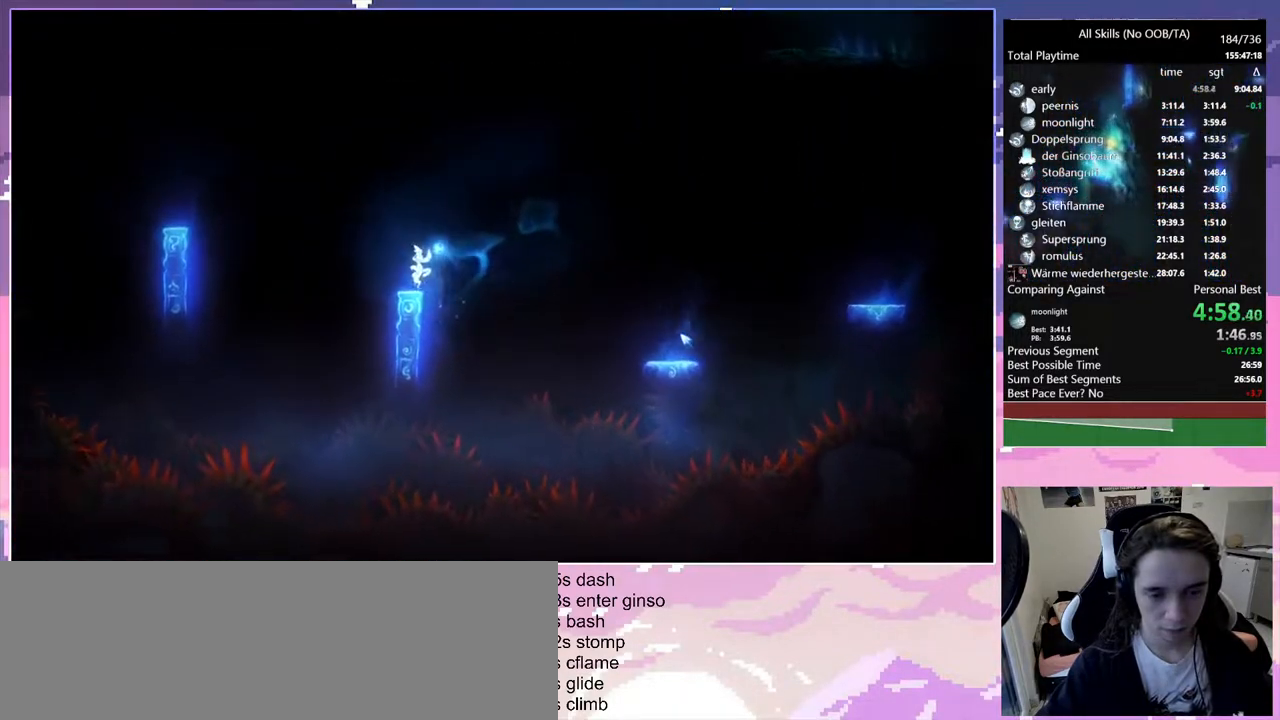
{"keys": ["q", "space"], "mouse": [], "events": [[217, "space", "down"]]}
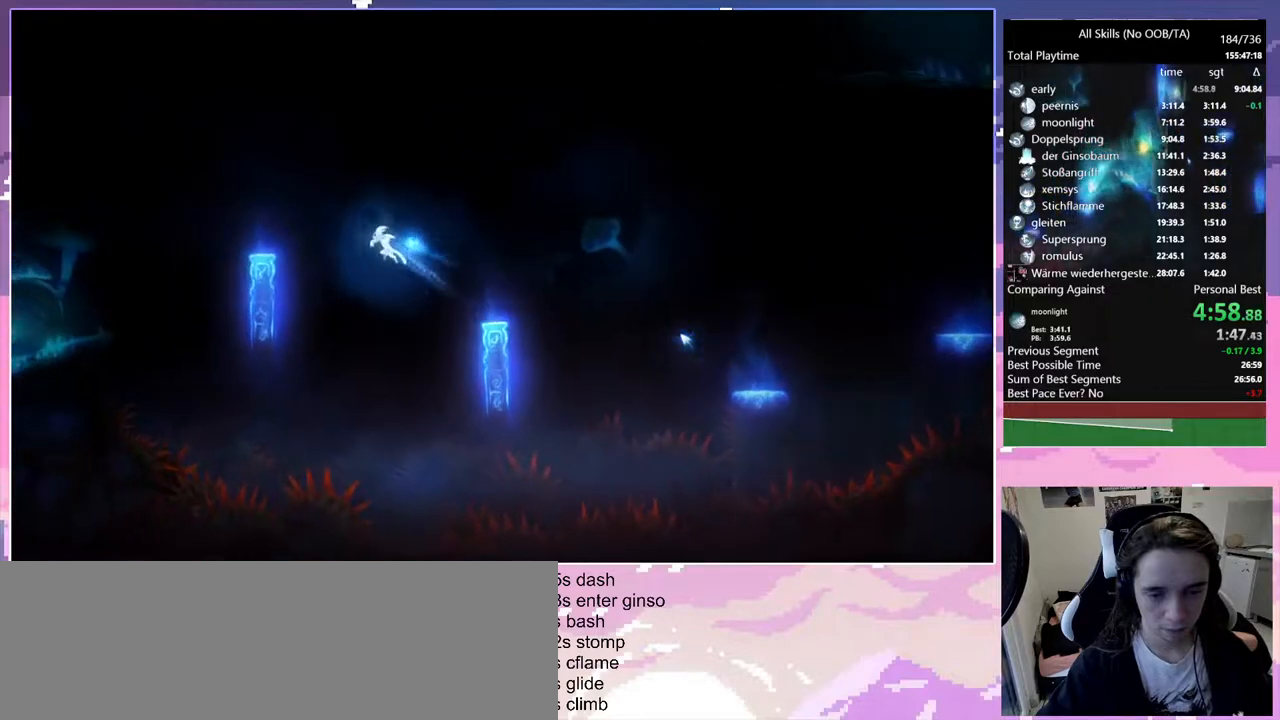
{"keys": ["q", "space"], "mouse": [], "events": [[350, "space", "up"], [400, "q", "up"], [450, "space", "down"], [500, "q", "down"]]}
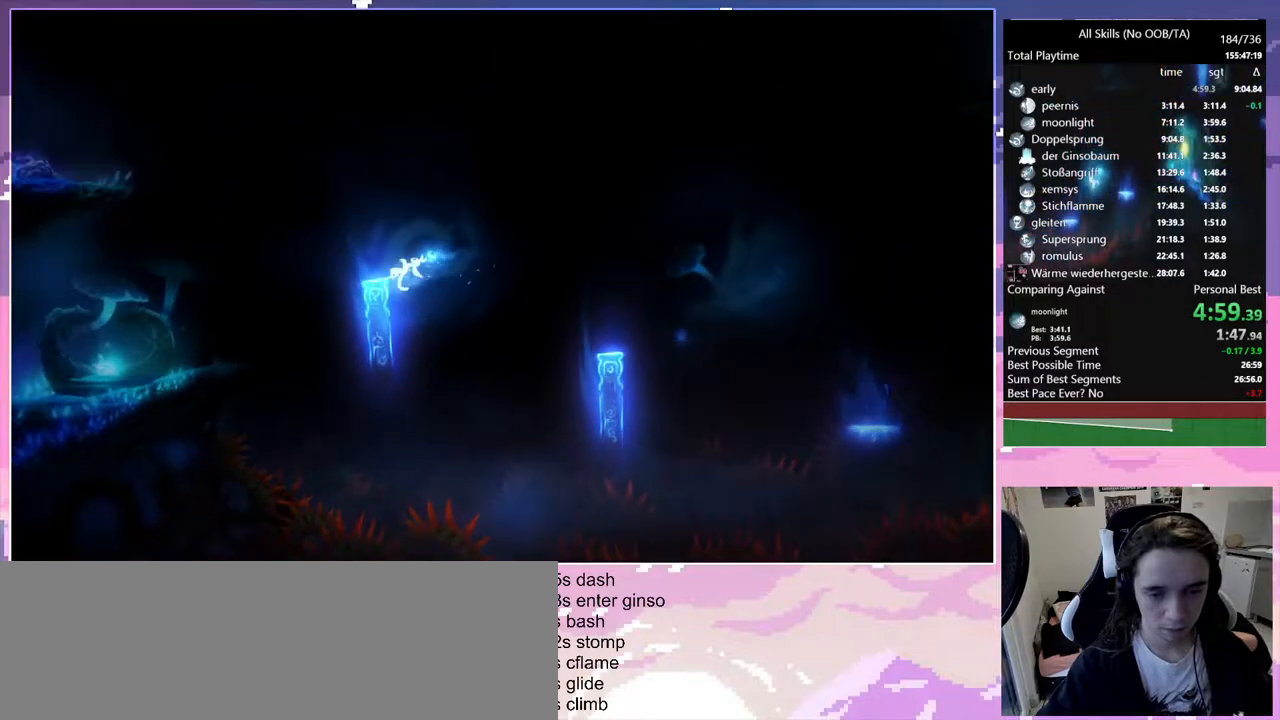
{"keys": ["q", "space"], "mouse": [], "events": [[83, "space", "up"], [500, "space", "down"]]}
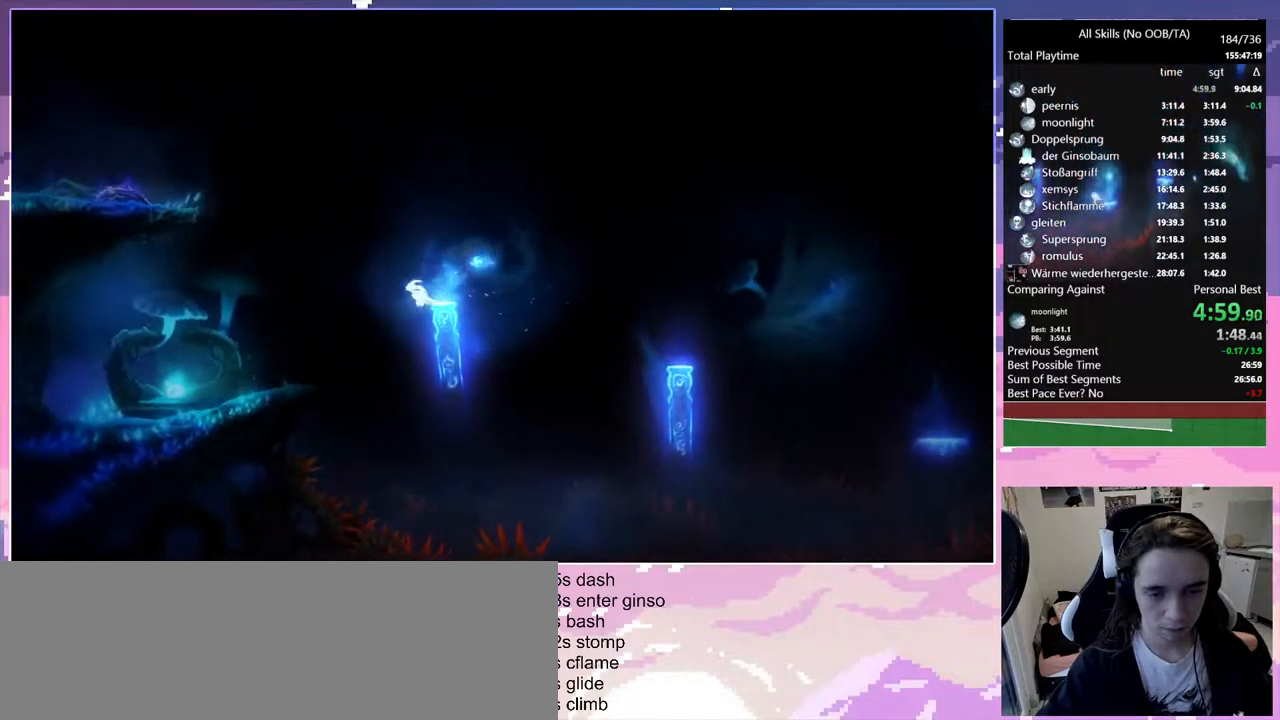
{"keys": ["q"], "mouse": [], "events": [[50, "space", "up"]]}
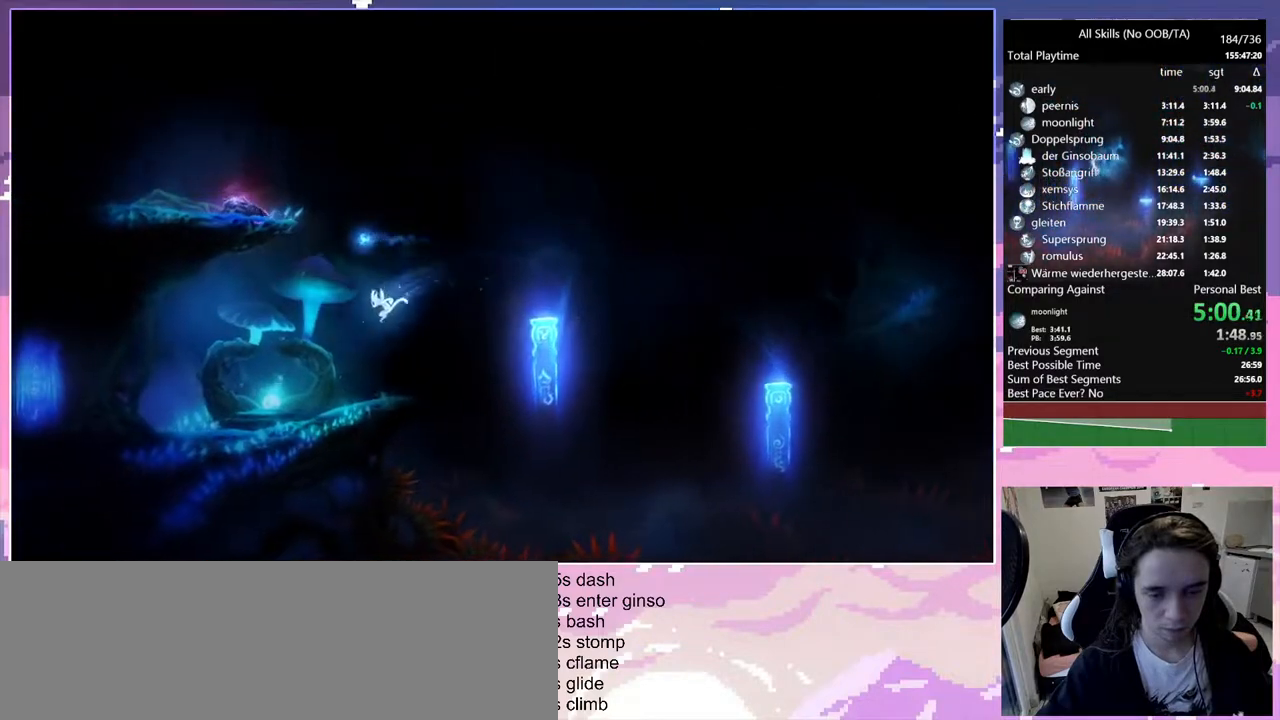
{"keys": ["glimb"], "mouse": [], "events": [[300, "q", "up"], [350, "glimb", "down"], [450, "glimb", "up"], [500, "glimb", "down"]]}
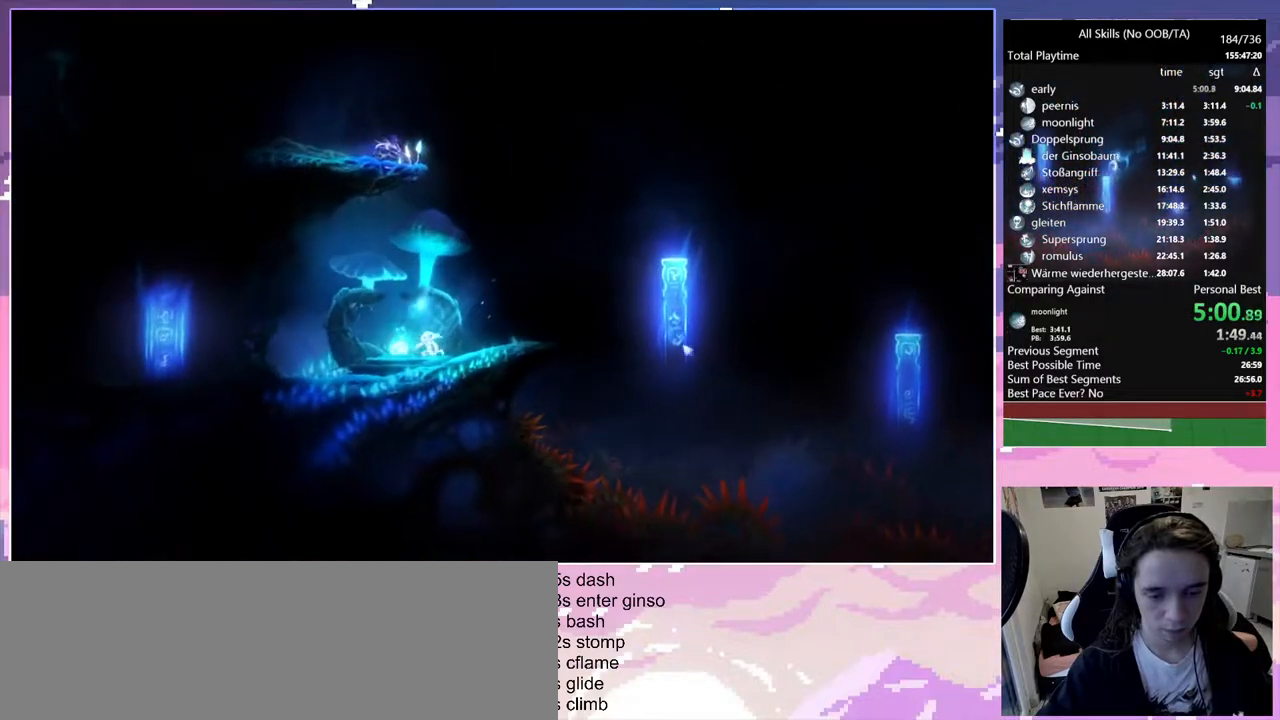
{"keys": [], "mouse": [], "events": [[83, "glimb", "up"], [133, "glimb", "down"], [233, "glimb", "up"], [267, "glimb", "down"], [367, "glimb", "up"], [417, "glimb", "down"], [500, "glimb", "up"]]}
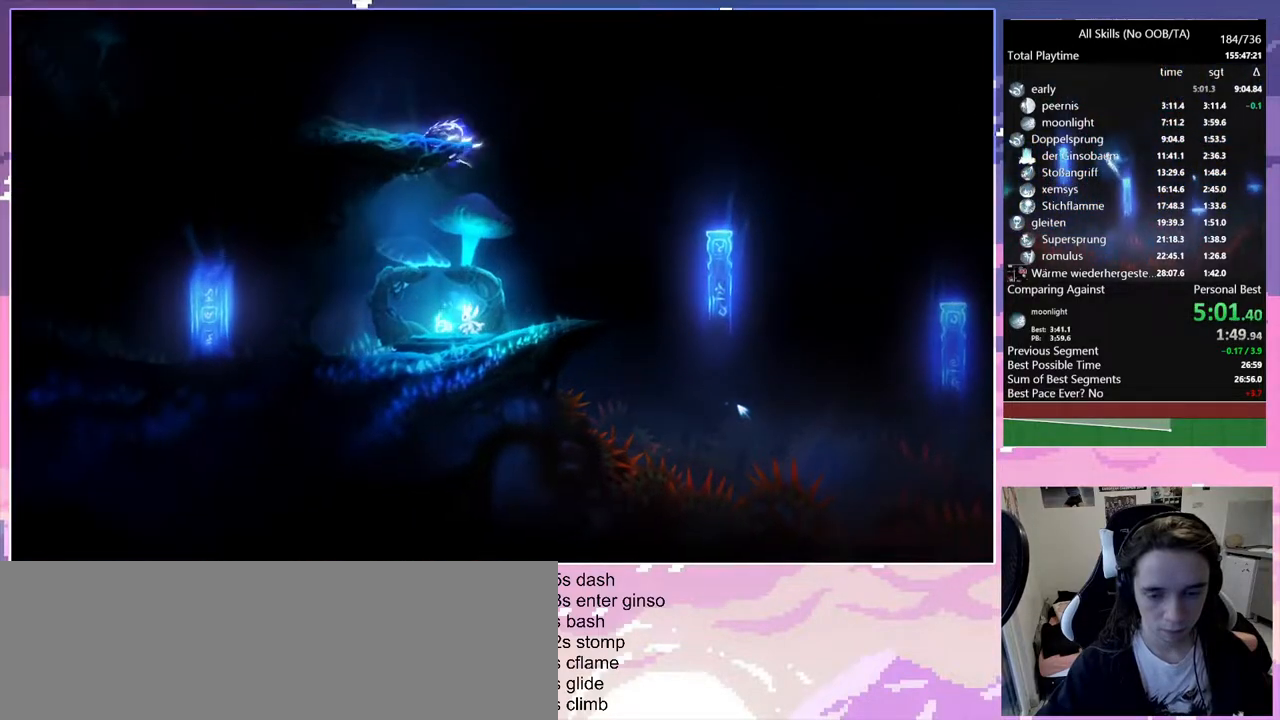
{"keys": ["d", "glimb"], "mouse": [], "events": [[50, "glimb", "down"], [150, "glimb", "up"], [200, "glimb", "down"], [300, "d", "down"], [333, "glimb", "up"], [483, "glimb", "down"]]}
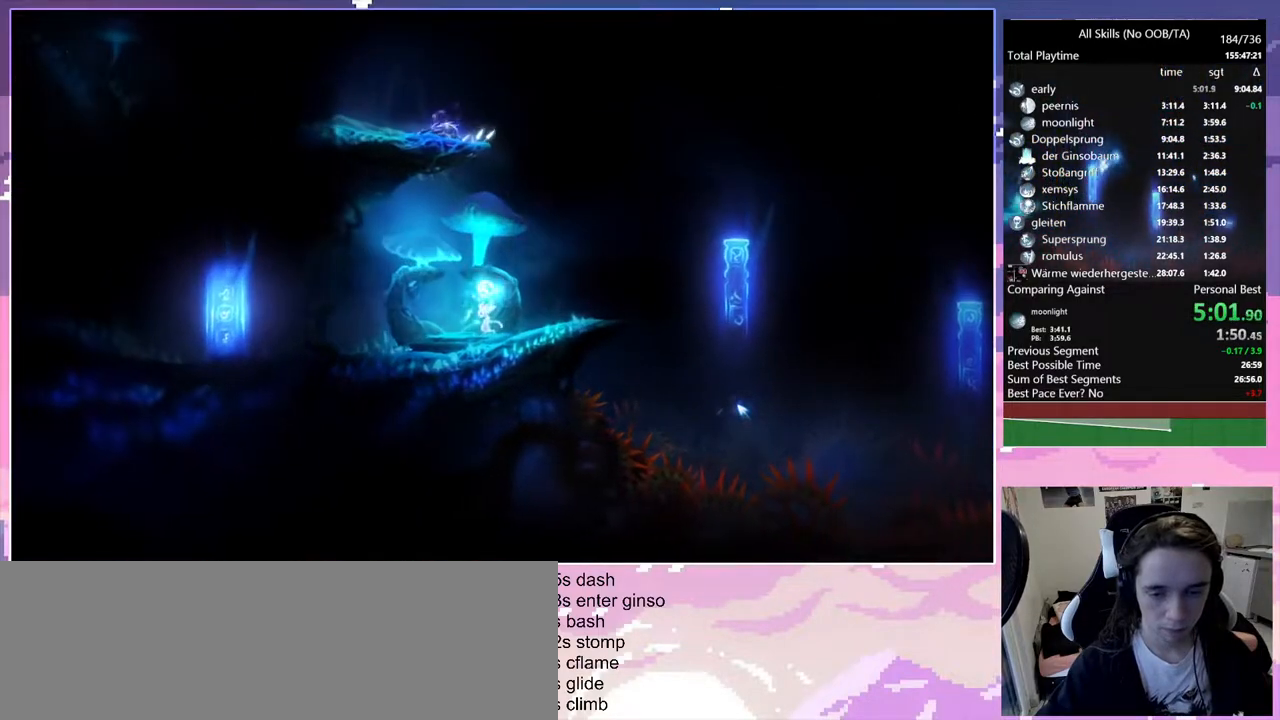
{"keys": ["d", "glimb"], "mouse": [], "events": [[67, "glimb", "up"], [117, "glimb", "down"], [217, "glimb", "up"], [267, "glimb", "down"], [350, "glimb", "up"], [400, "glimb", "down"]]}
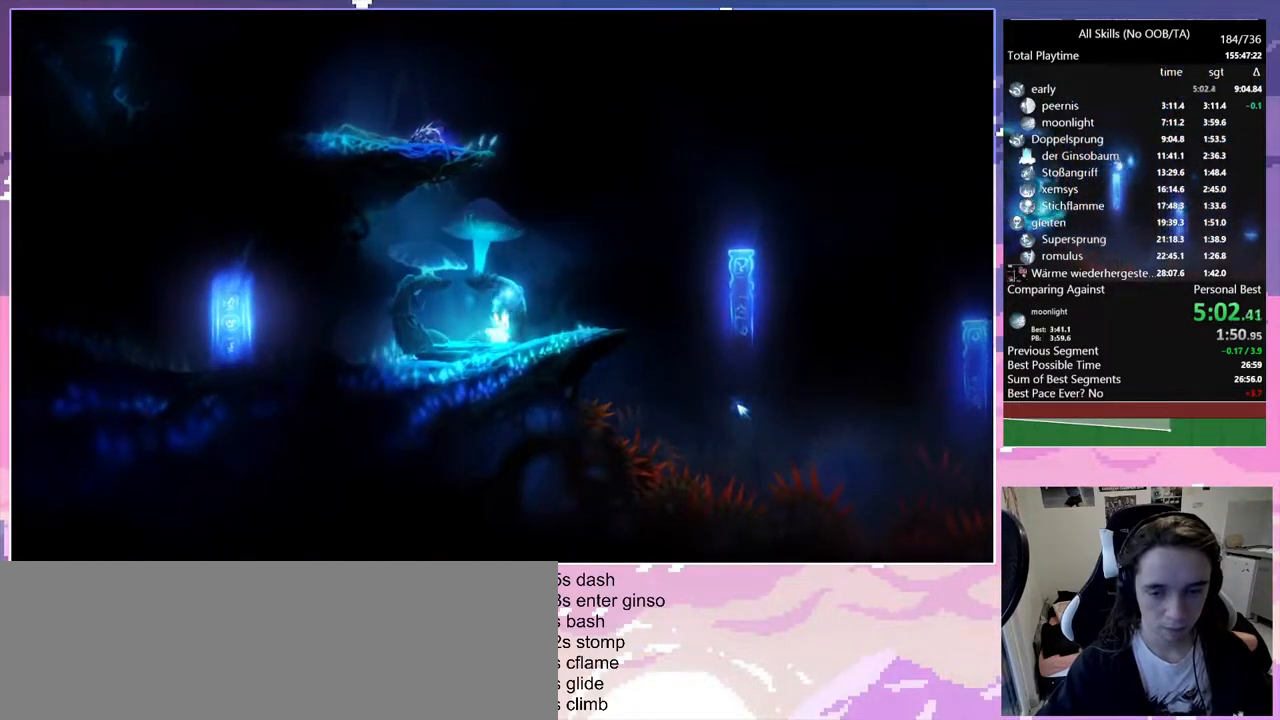
{"keys": ["d"], "mouse": [], "events": [[50, "glimb", "up"]]}
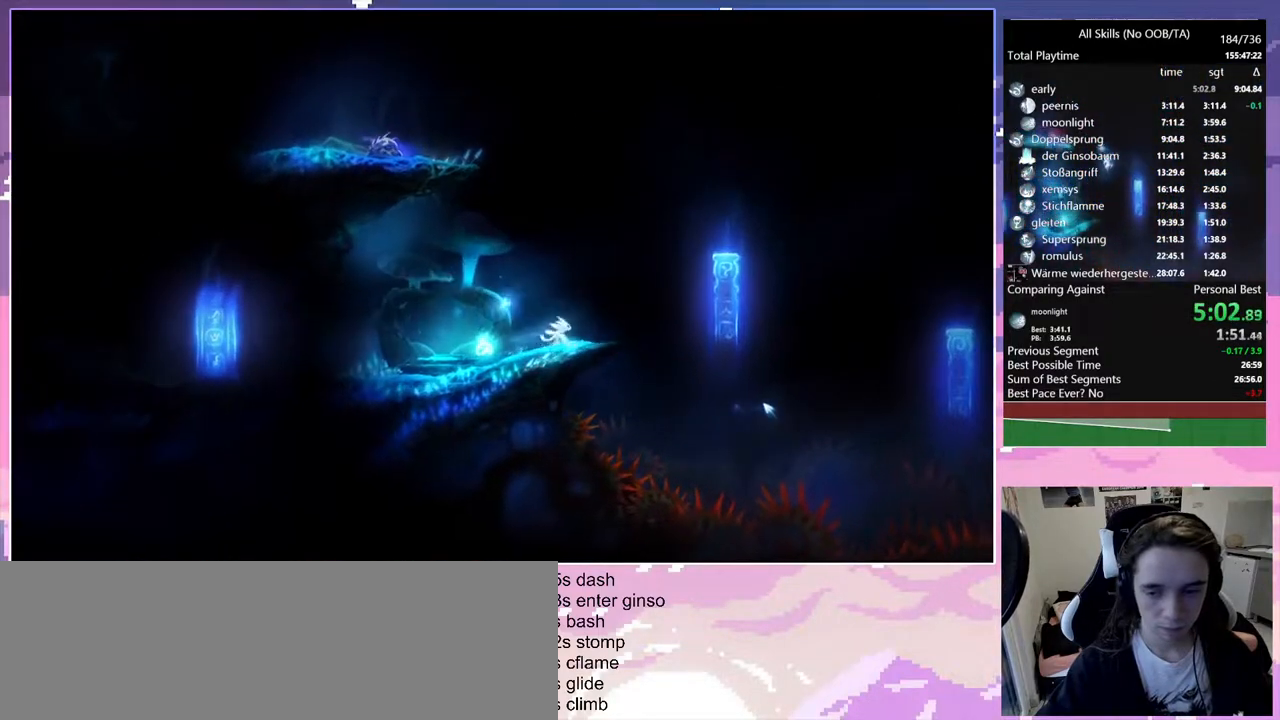
{"keys": ["d", "space"], "mouse": [], "events": [[150, "space", "down"]]}
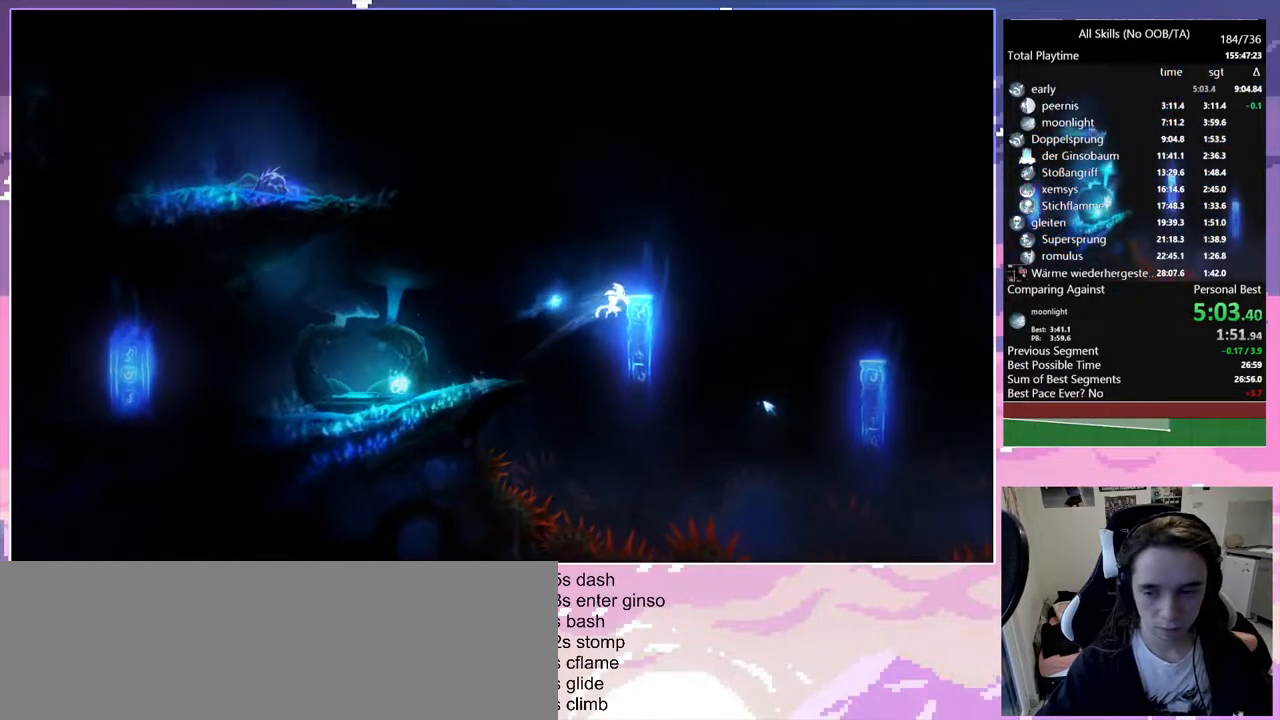
{"keys": ["d"], "mouse": [], "events": [[33, "space", "up"], [67, "d", "up"], [117, "d", "down"], [117, "space", "down"], [267, "space", "up"]]}